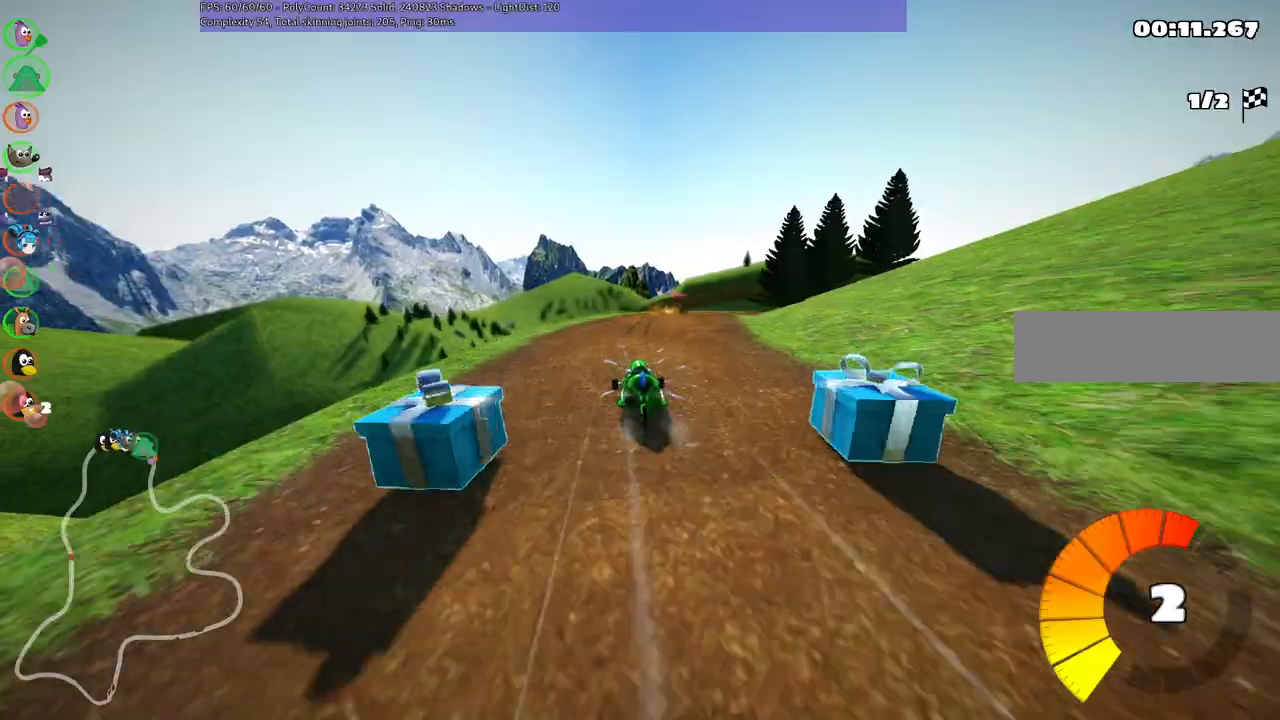
Gameplay with keyboard; each line is a JSON object with the keys held at the frame after it. "events" lists presses ("down") and releases ("up") of ".", "alt_r", "b", "c", "comma", "ctrl_r", "d", "down", "f", "g", "h", "j", "k", "l", "left", "m", "n", "quote", "return", "right", "semicolon", "shift_r", "space", "super", "up" and "v" between this image and that frame as [ms after this image, input, new state], when the widget could be followed in between. No other keys are recorded. Mouse input is not recorded. Not read: /.
{"keys": ["left", "m", "right", "up"], "events": [[217, "left", "down"], [217, "right", "up"], [367, "right", "down"]]}
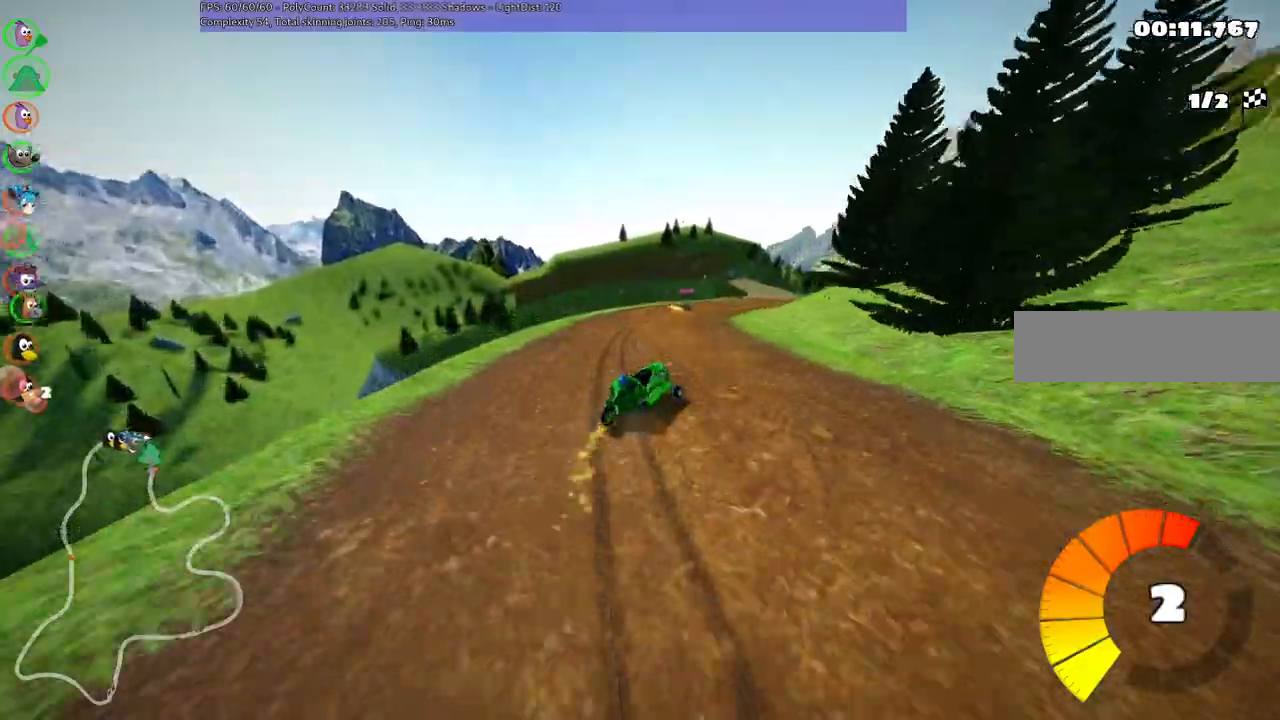
{"keys": ["left", "m", "up"]}
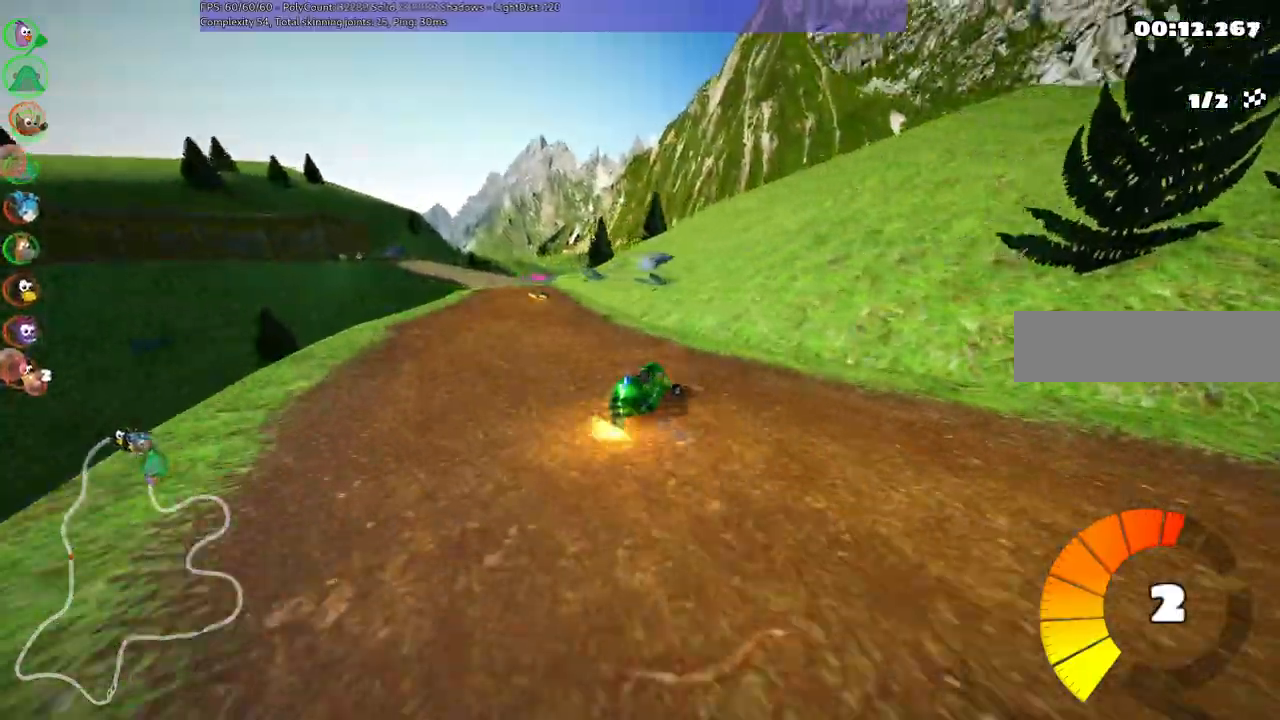
{"keys": ["up"]}
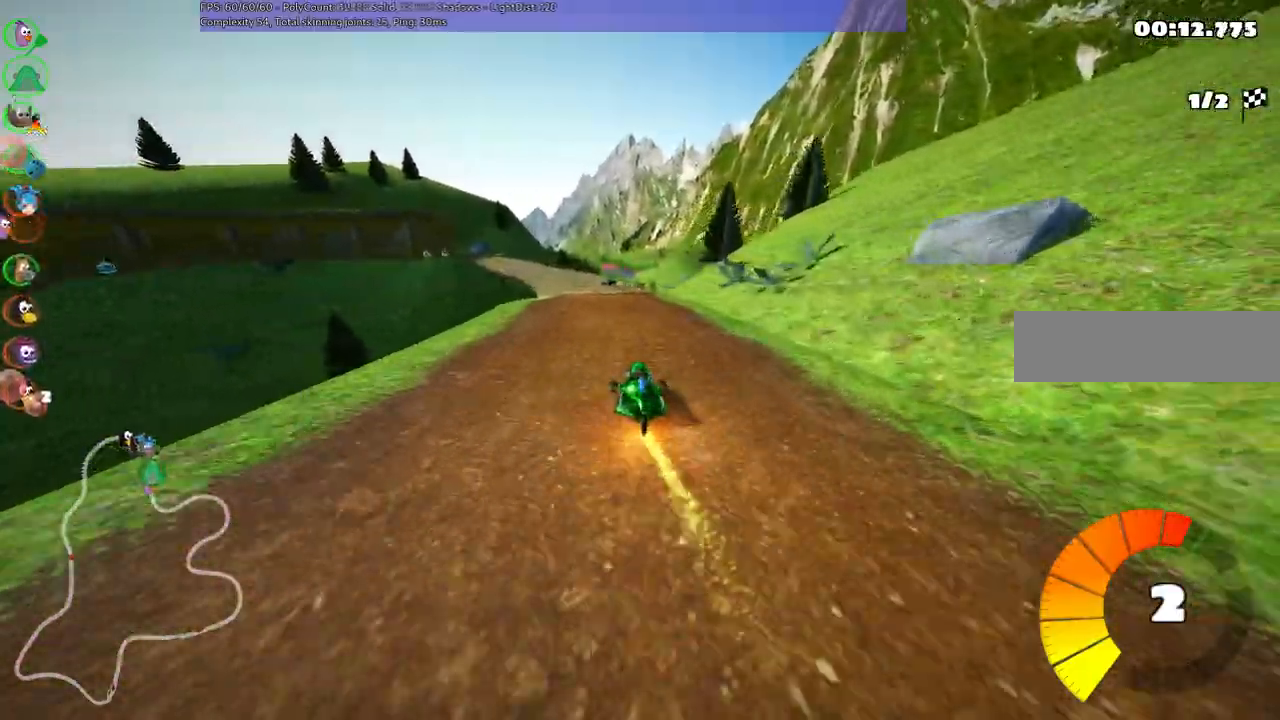
{"keys": ["left", "m", "right", "up"]}
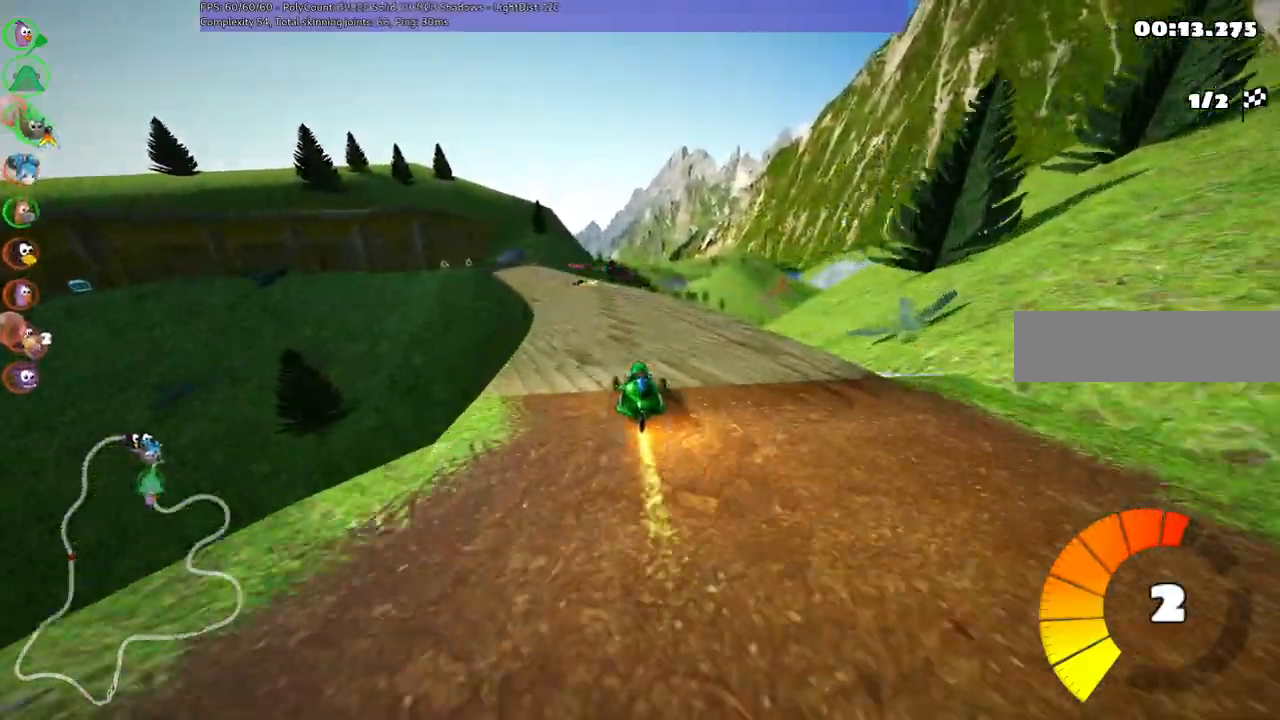
{"keys": ["m", "right", "up"], "events": [[33, "left", "up"], [217, "left", "down"], [417, "left", "up"]]}
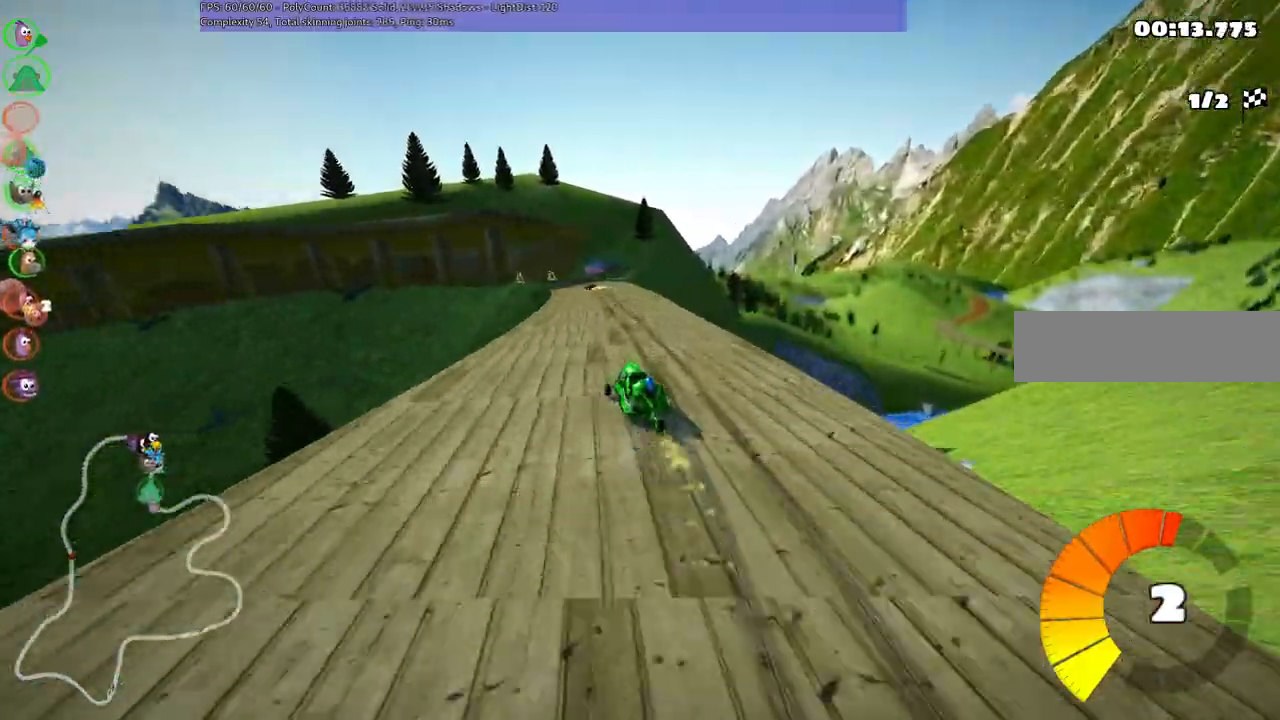
{"keys": ["left", "m", "right", "up"]}
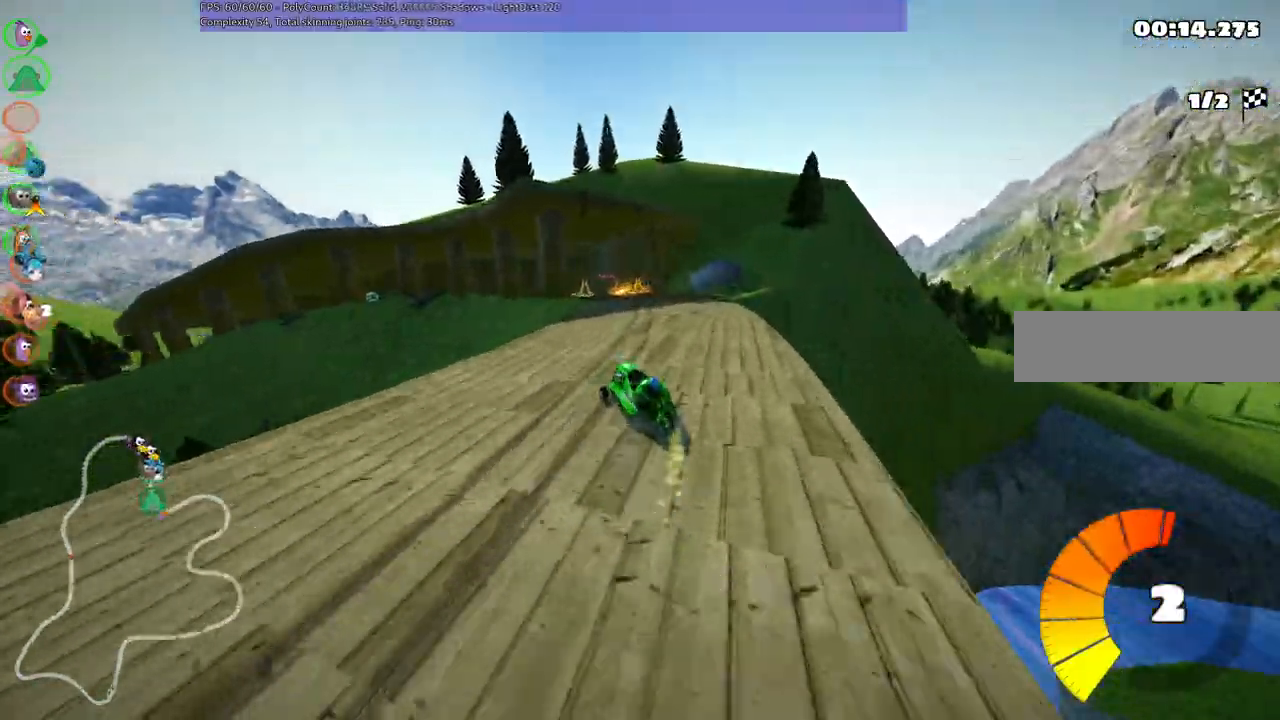
{"keys": ["right", "up"], "events": [[217, "left", "up"], [217, "right", "up"], [267, "m", "up"], [500, "right", "down"]]}
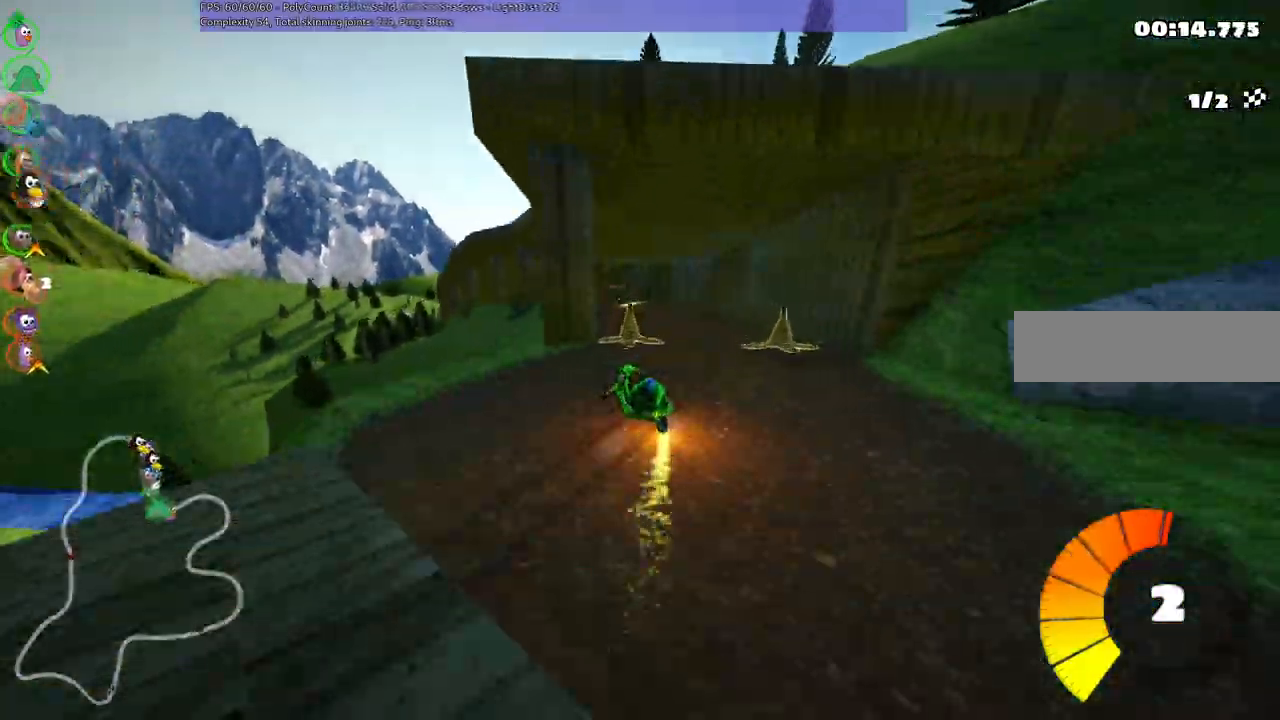
{"keys": ["left", "up"], "events": [[150, "right", "up"], [300, "left", "down"]]}
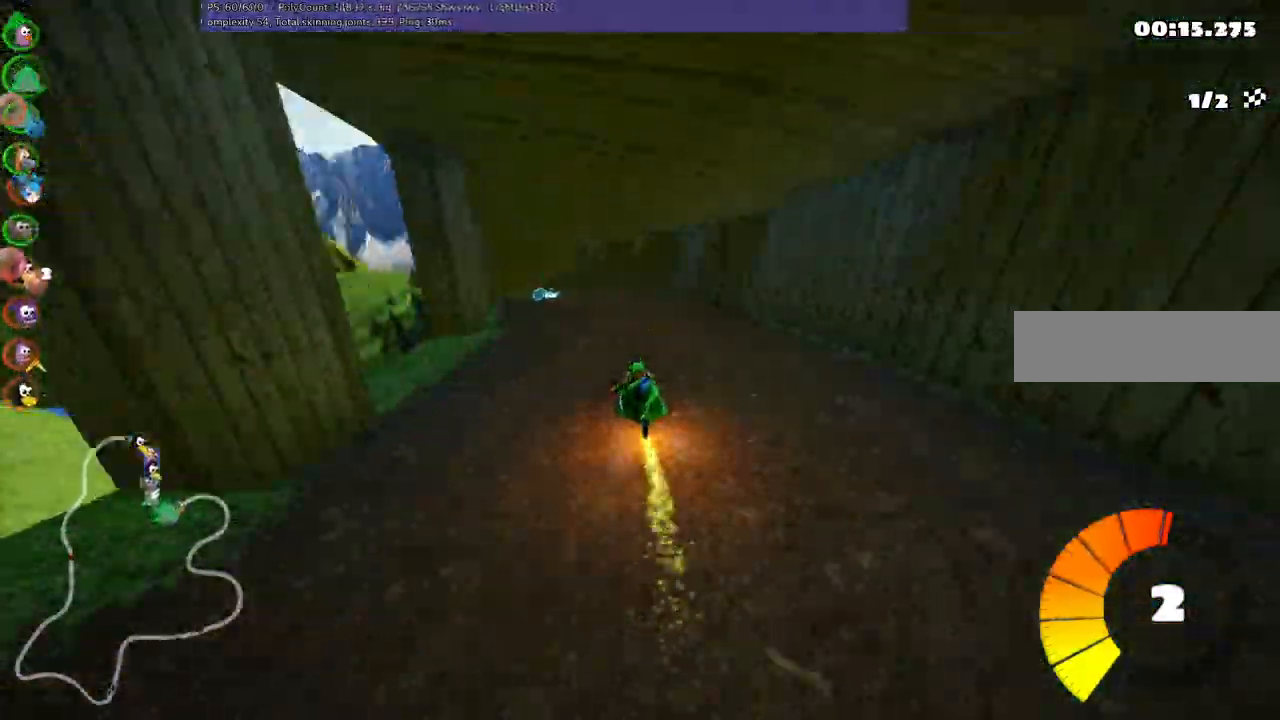
{"keys": ["left", "up"], "events": [[133, "left", "up"], [417, "left", "down"]]}
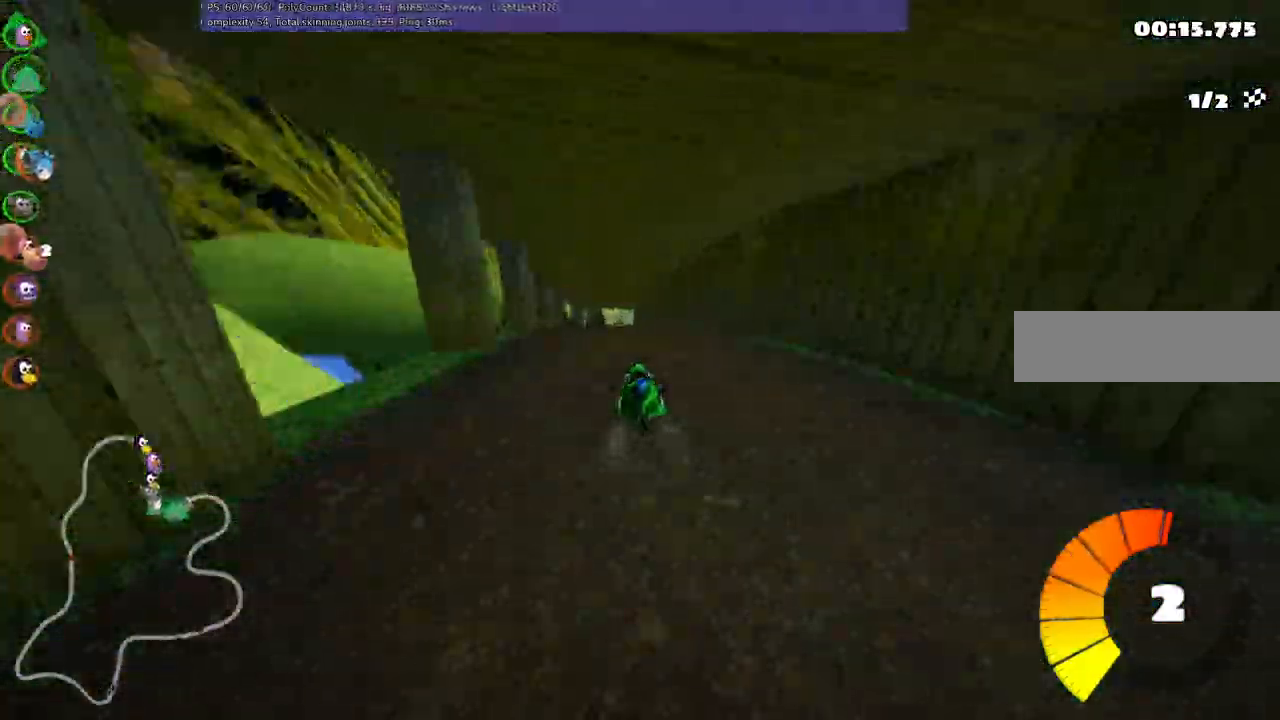
{"keys": ["left", "m", "up"], "events": [[250, "left", "up"], [250, "right", "down"], [300, "m", "down"], [333, "left", "down"], [383, "right", "up"]]}
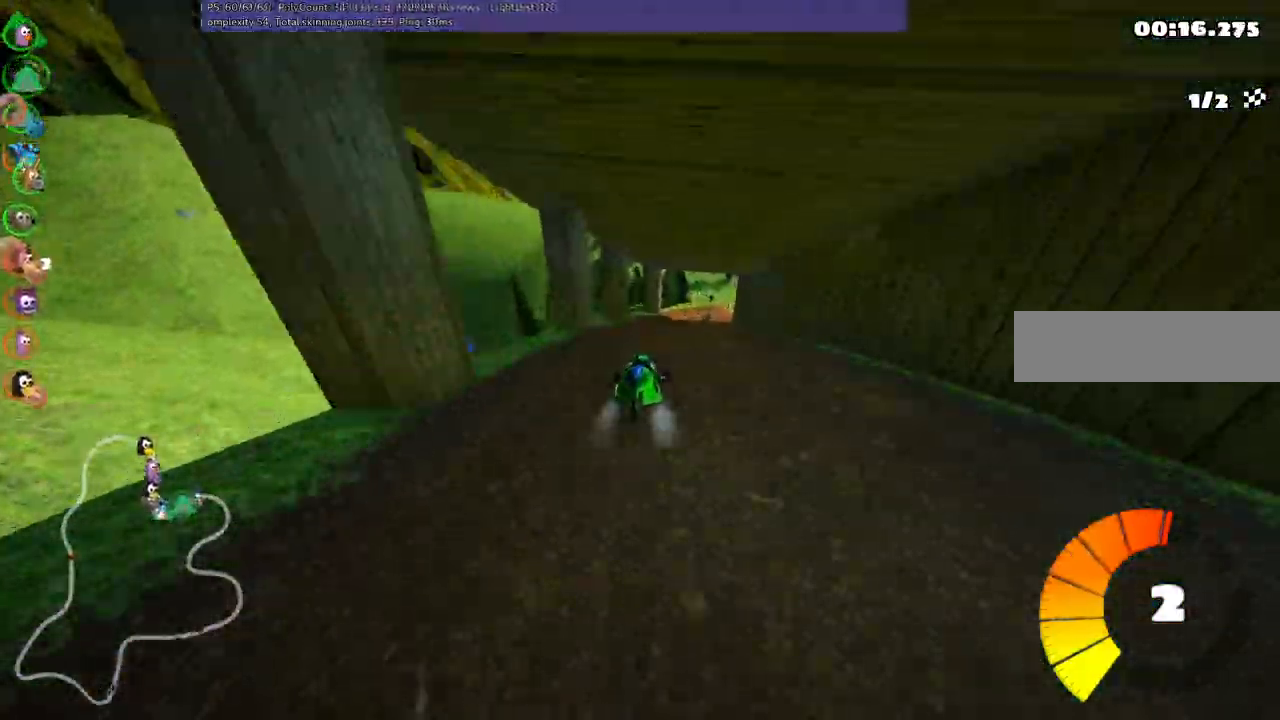
{"keys": ["left", "m", "right", "up"], "events": [[33, "right", "down"], [217, "right", "up"], [467, "right", "down"]]}
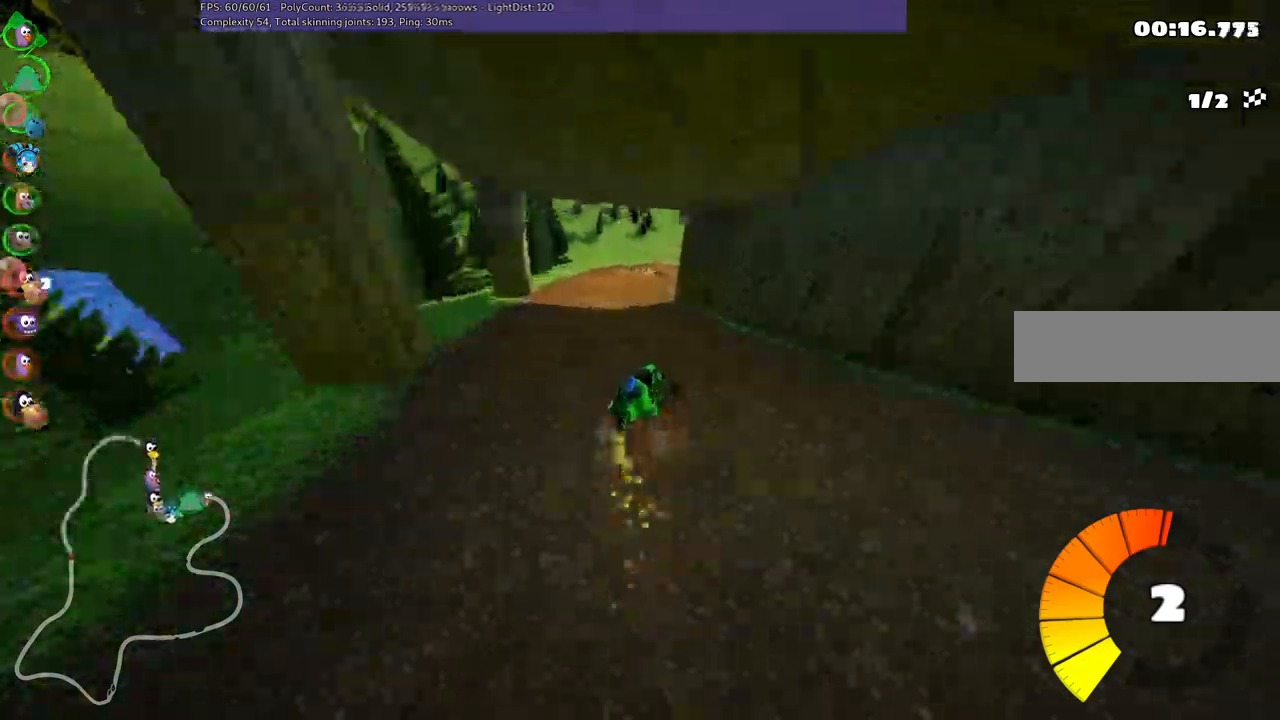
{"keys": ["left", "m", "up"], "events": [[100, "right", "up"], [300, "right", "down"], [433, "right", "up"]]}